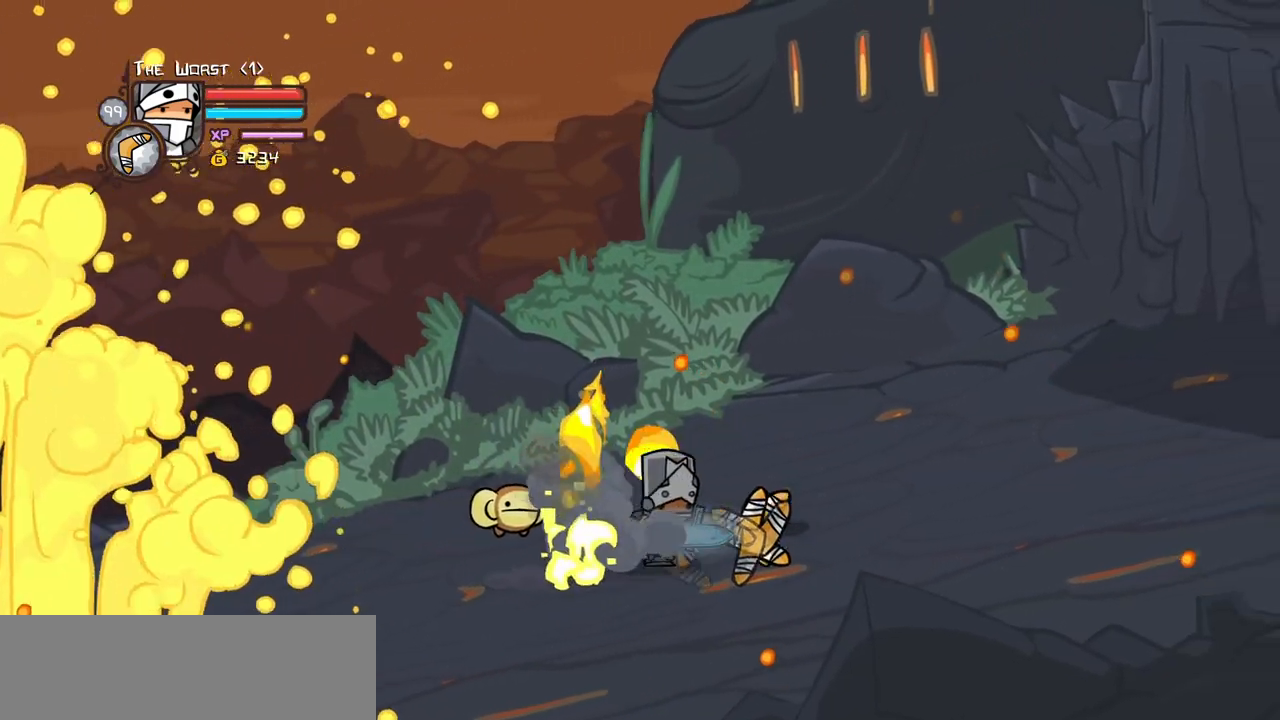
Gameplay with keyboard; each line is a JSON object with the keys held at the frame after it. "events" lists presses ("down") and releases ("up") of "block", "down", "heavy", "item", "iteml", "itemr", "jump", "left", "light", "magic", "right" and "up" between this image and that frame as [ms after this image, input, new state], when the widget could be followed in between. No other keys are recorded. Mouse input is not recorded. Key names are as the overlay labels them; some are game actions (e.g. jump) rather than physical keys.
{"keys": ["right"]}
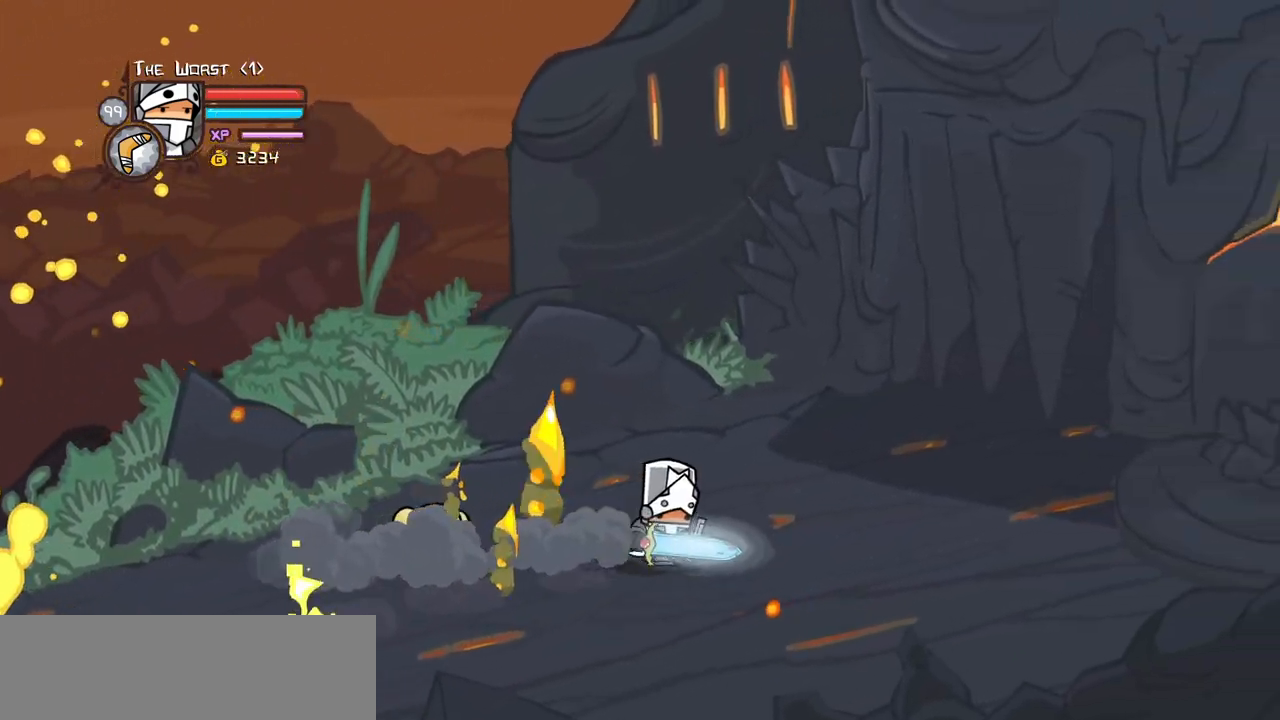
{"keys": ["item", "right"], "events": [[50, "up", "down"], [100, "jump", "down"], [283, "jump", "up"], [467, "item", "down"], [467, "up", "up"]]}
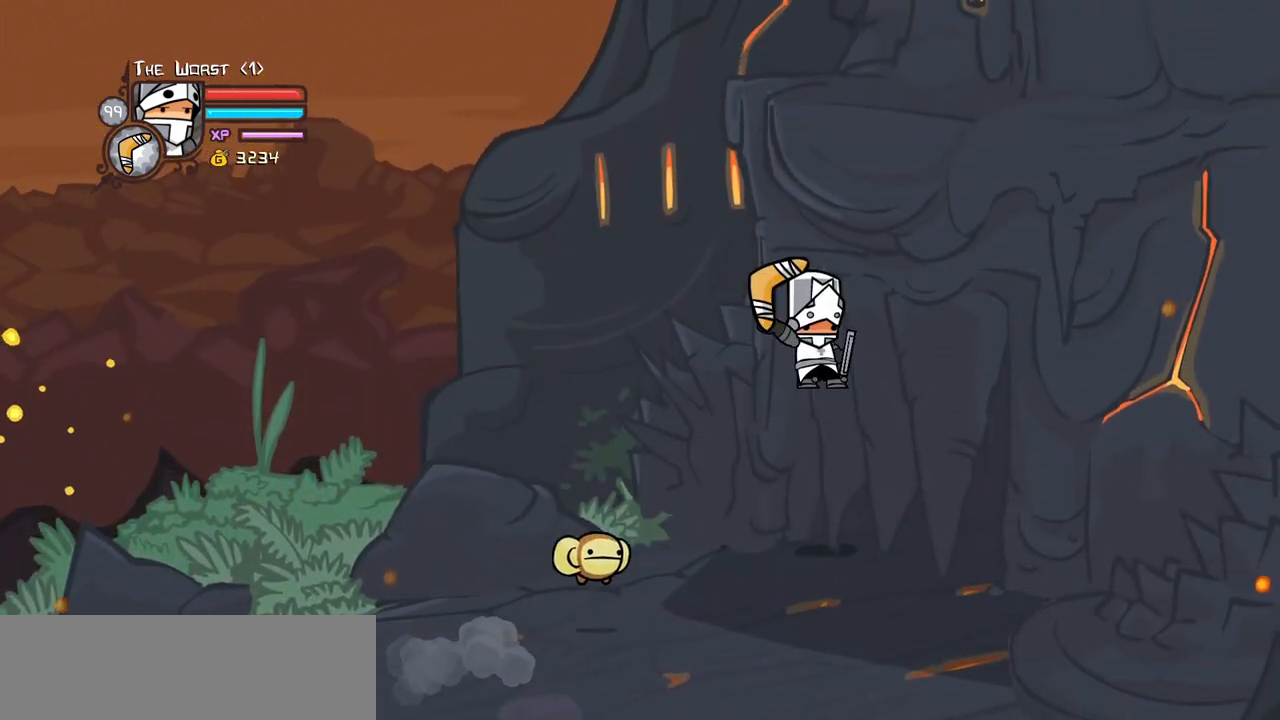
{"keys": ["right"], "events": [[117, "item", "up"]]}
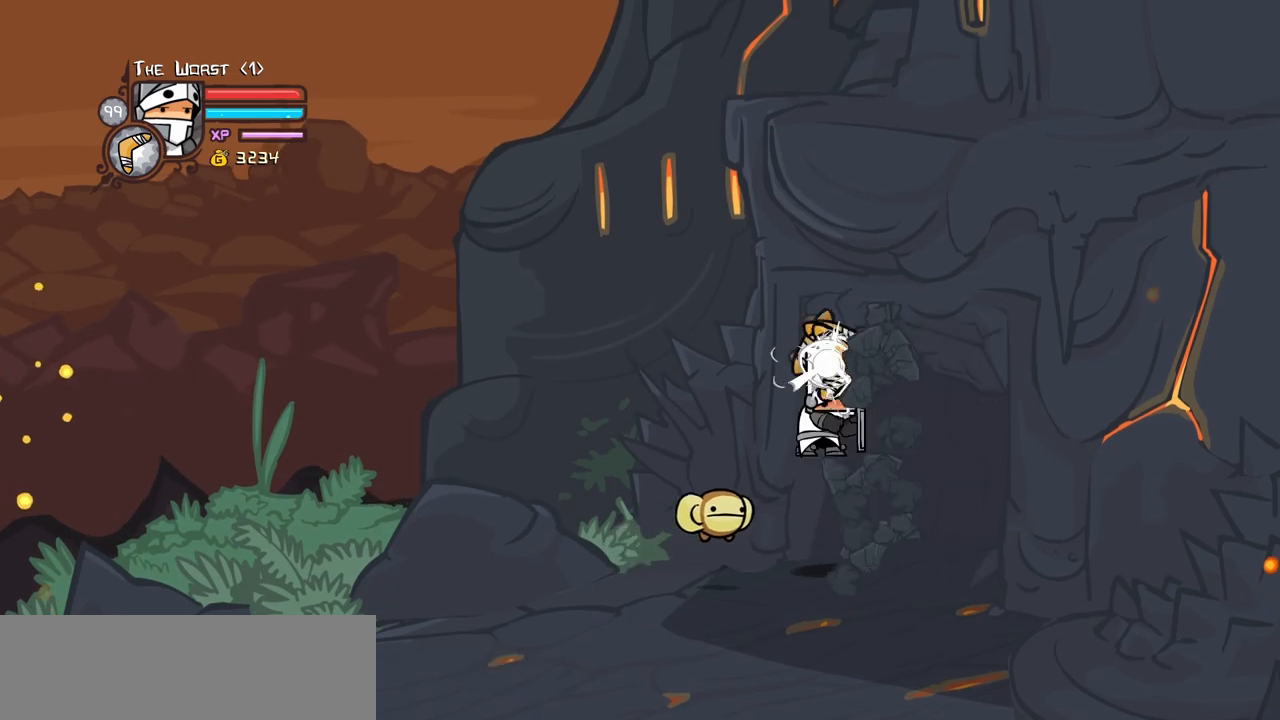
{"keys": ["right"], "events": []}
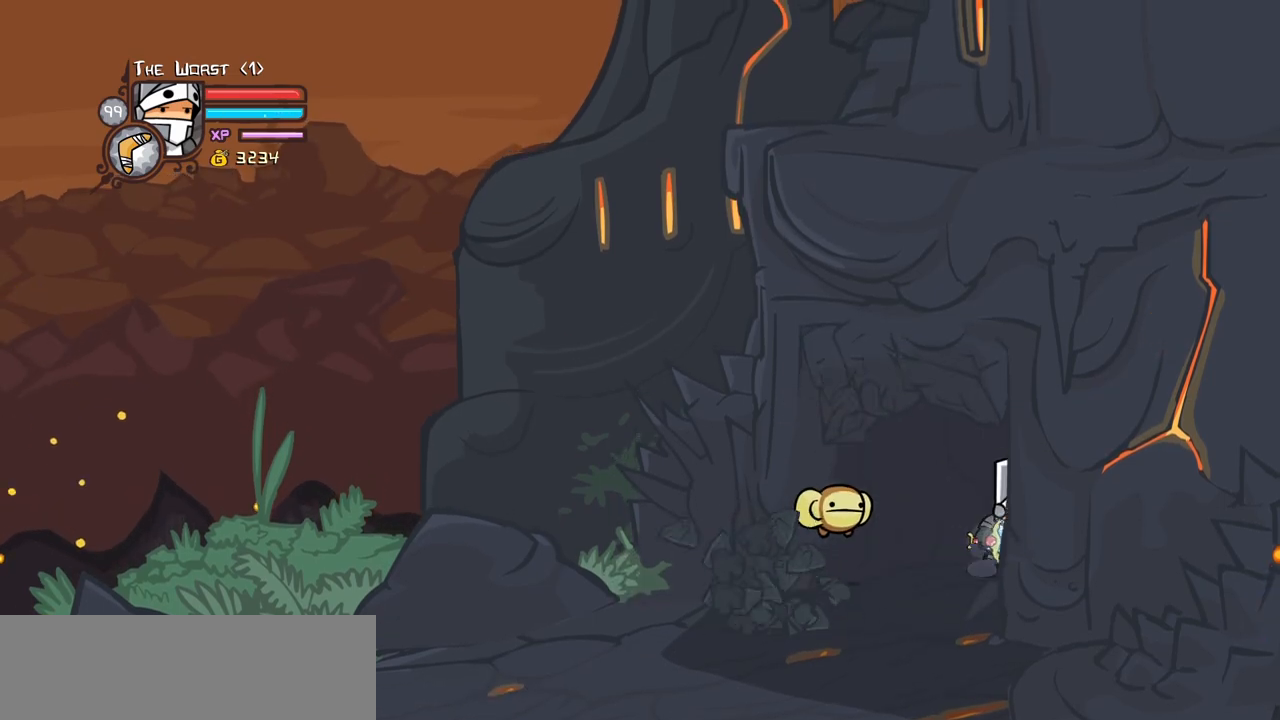
{"keys": ["right"], "events": []}
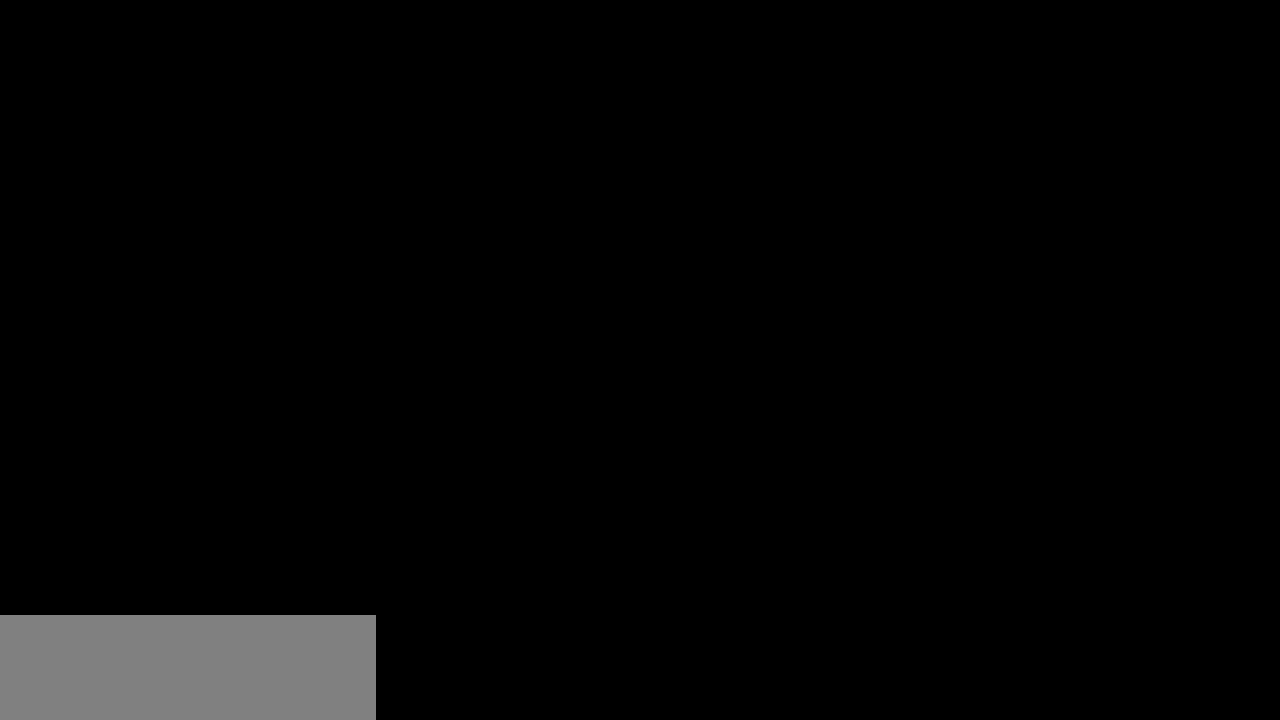
{"keys": ["right"], "events": []}
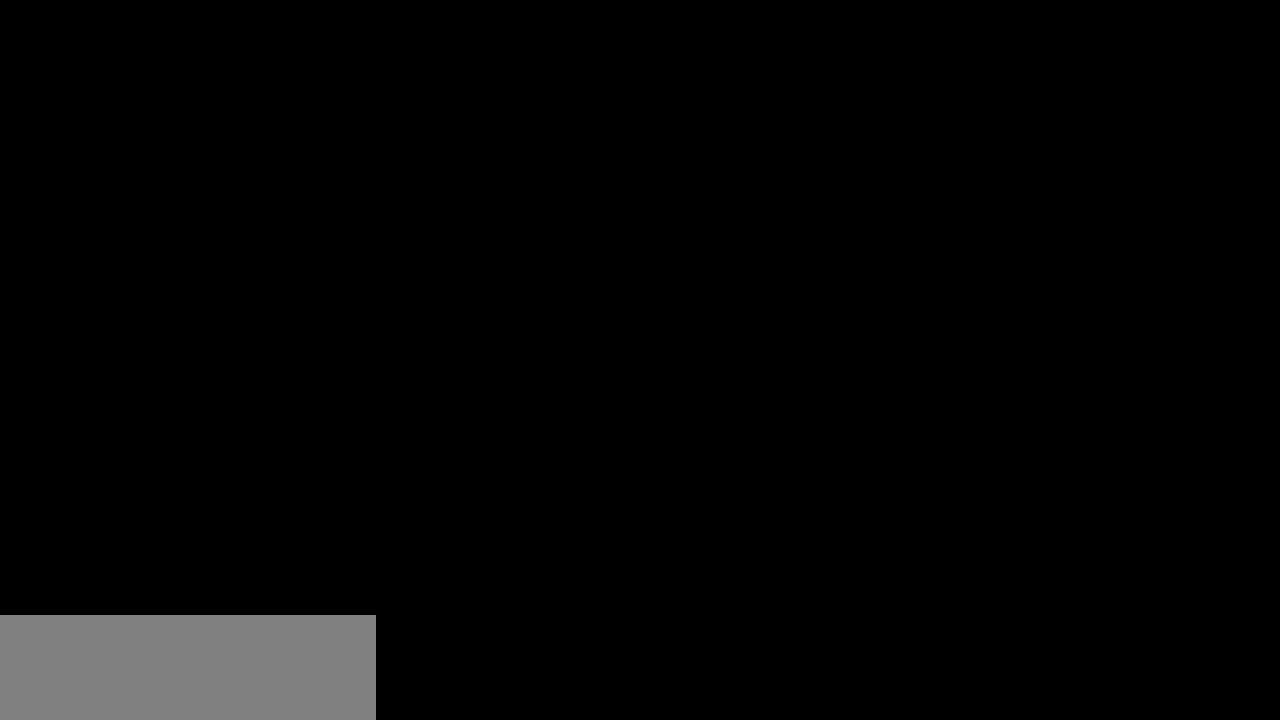
{"keys": ["right"], "events": []}
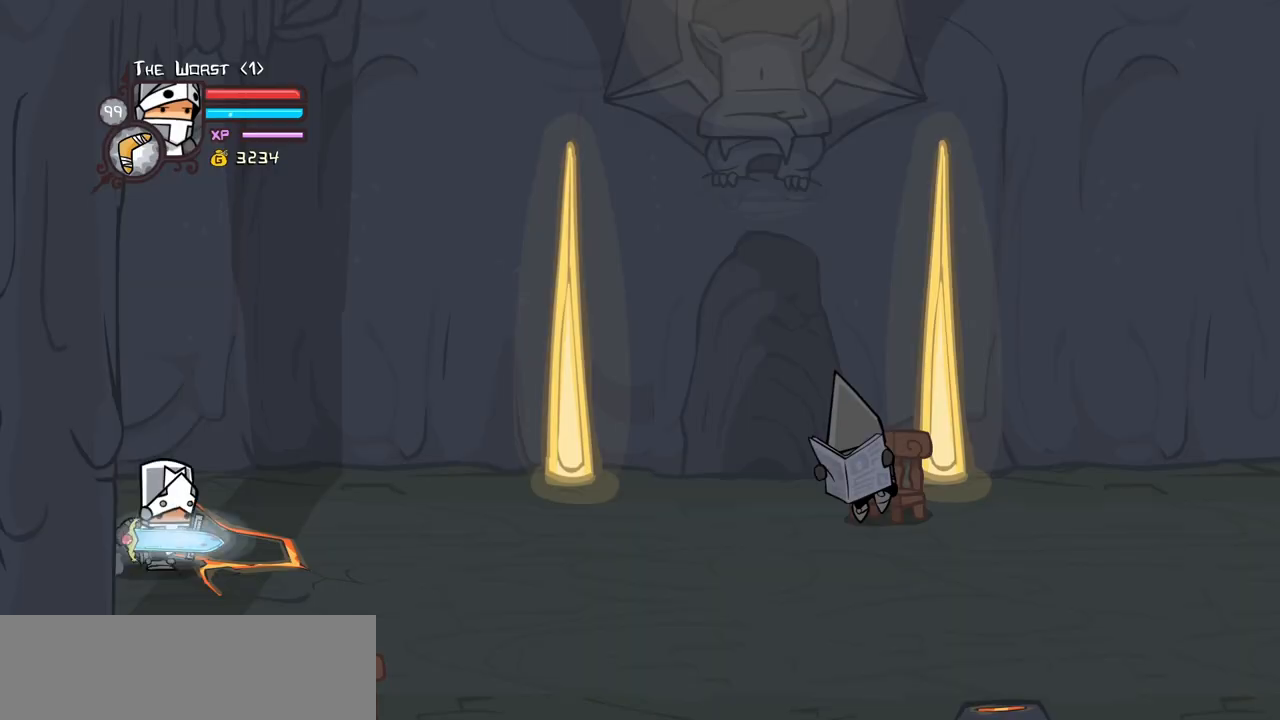
{"keys": ["right"], "events": []}
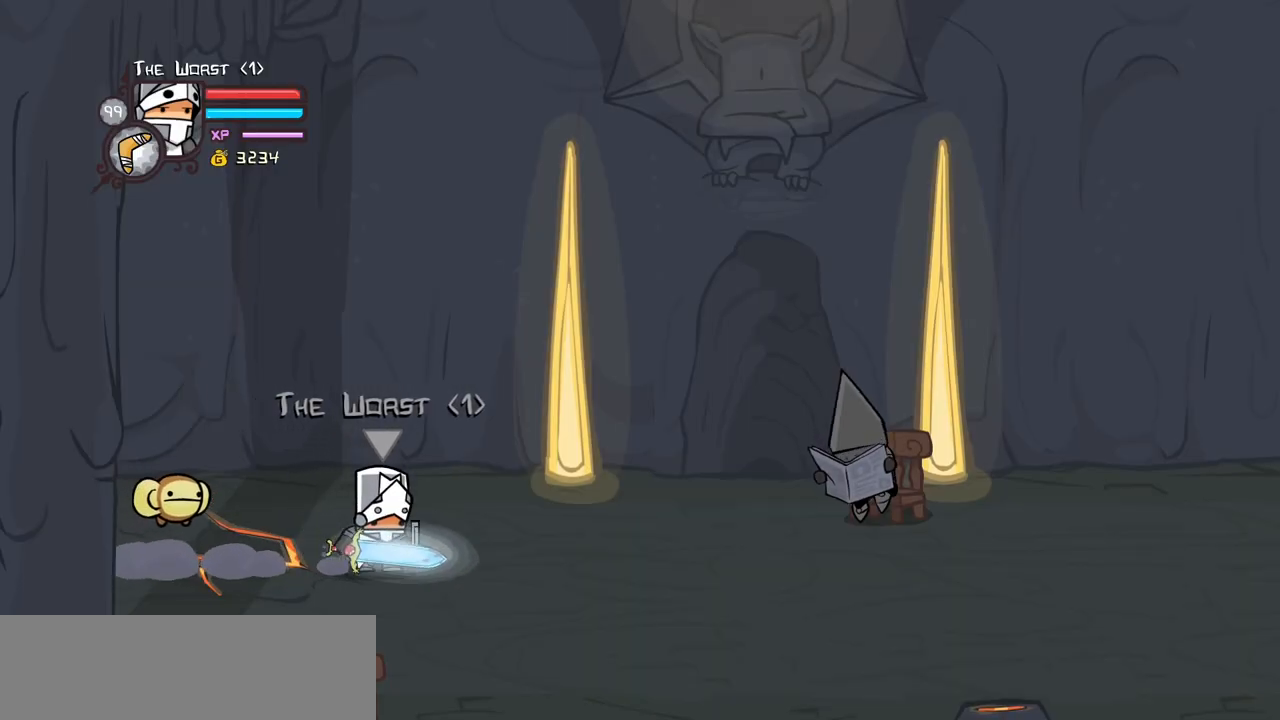
{"keys": [], "events": [[200, "right", "up"]]}
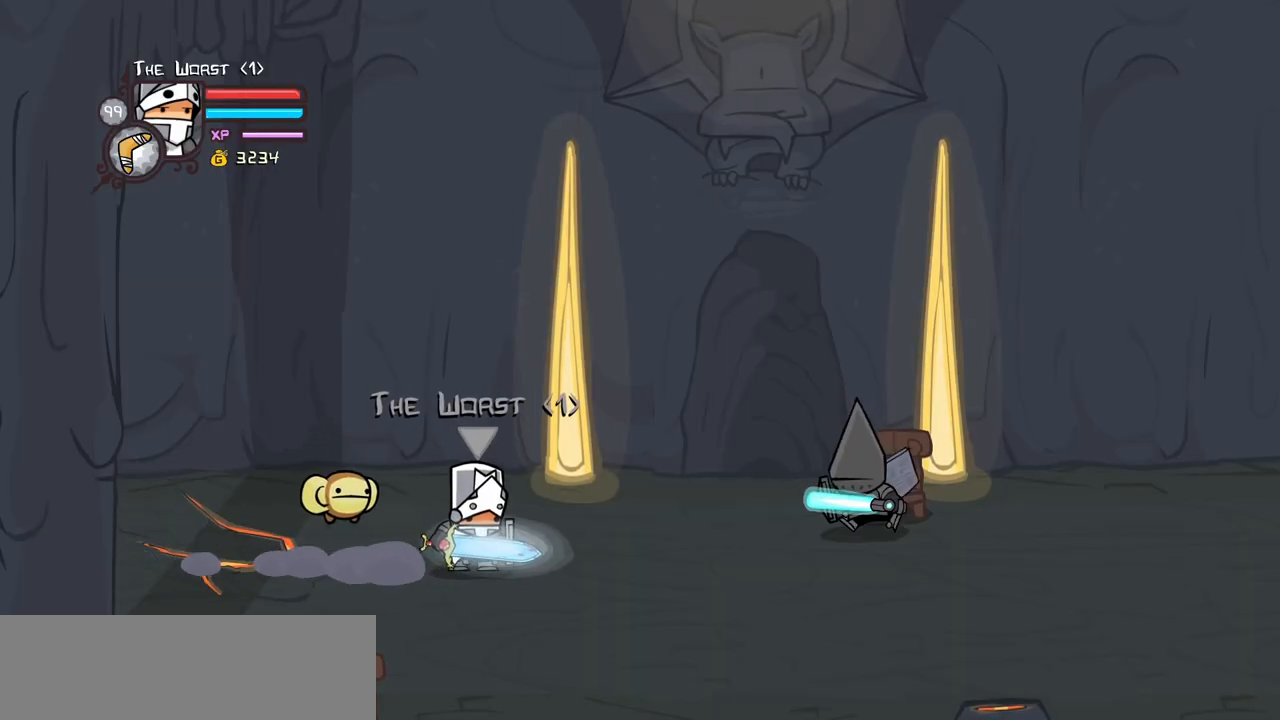
{"keys": ["jump", "light", "right"], "events": [[183, "right", "down"], [417, "jump", "down"], [500, "light", "down"]]}
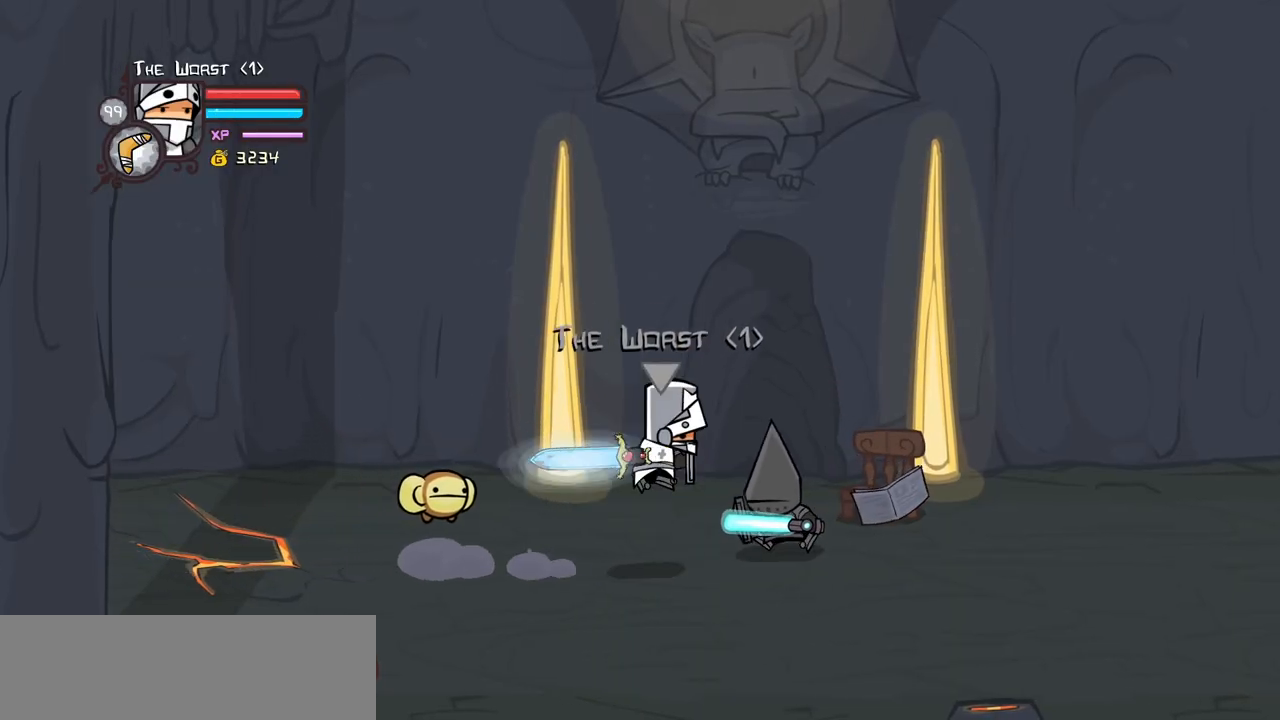
{"keys": ["heavy"], "events": [[50, "right", "up"], [100, "jump", "up"], [100, "light", "up"], [150, "right", "down"], [183, "light", "down"], [283, "heavy", "down"], [383, "light", "up"], [467, "right", "up"]]}
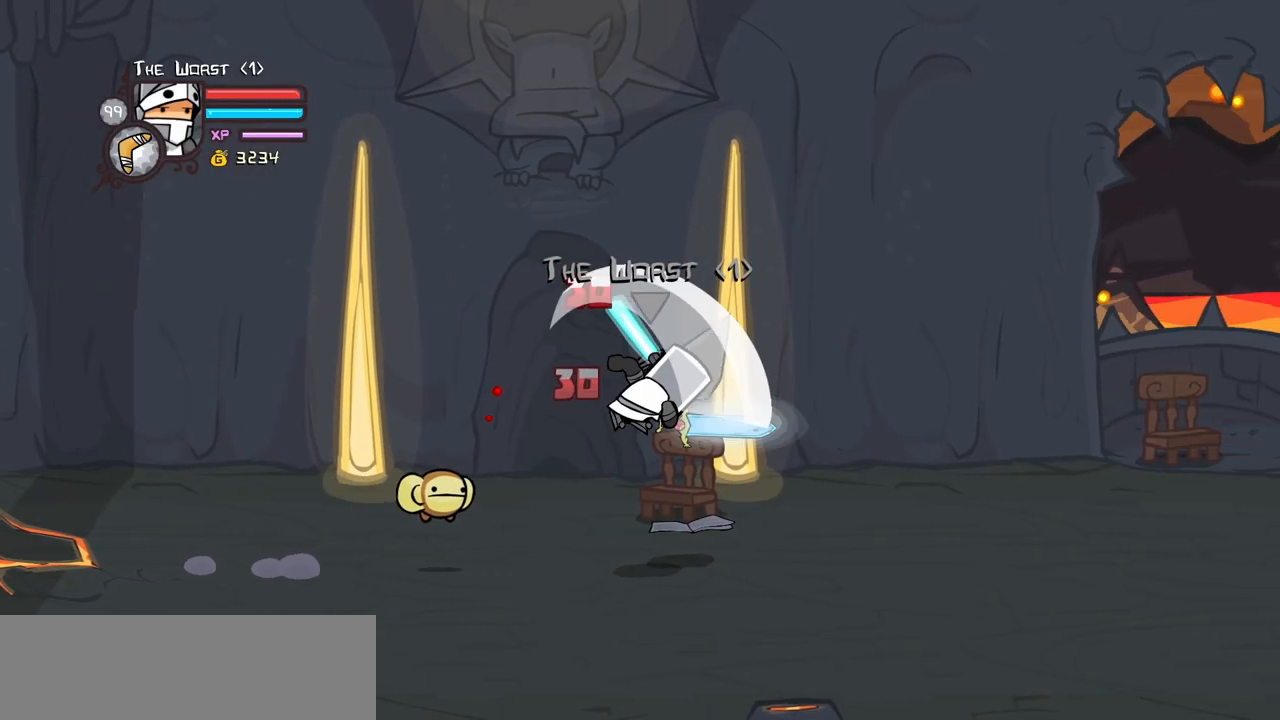
{"keys": ["left", "light"], "events": [[117, "heavy", "up"], [167, "heavy", "down"], [167, "right", "down"], [350, "heavy", "up"], [400, "left", "down"], [400, "right", "up"], [483, "light", "down"]]}
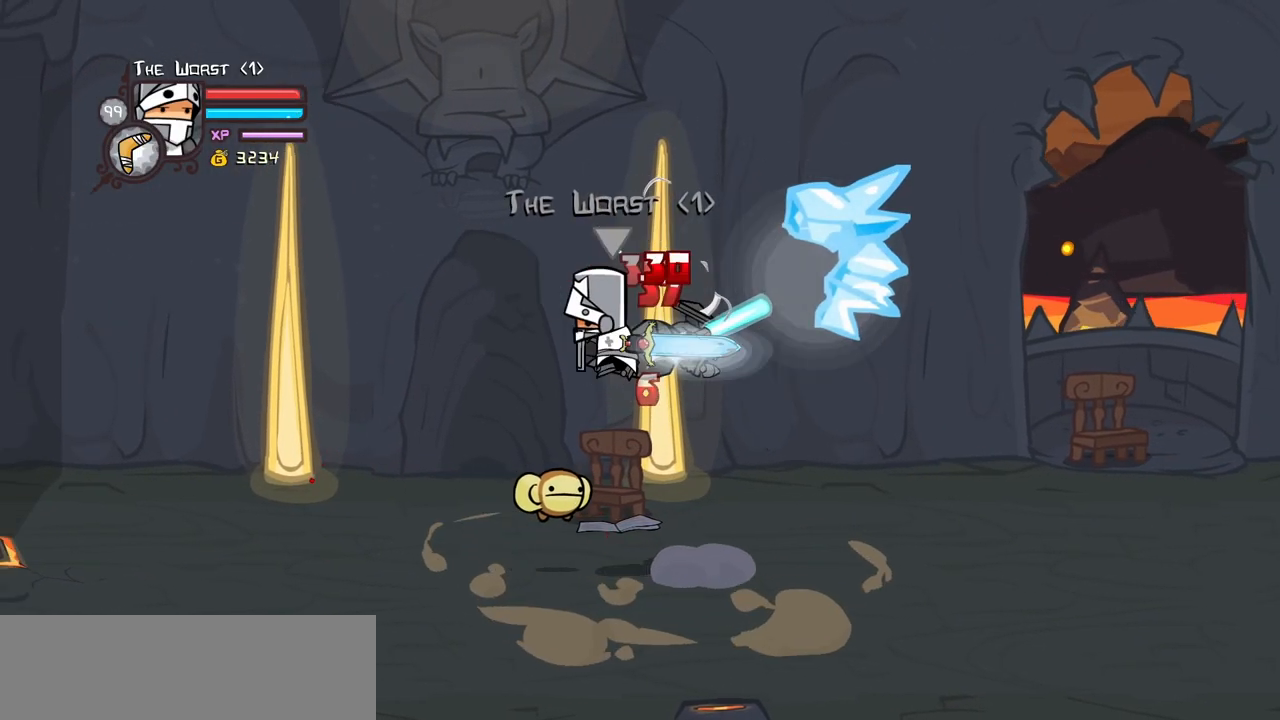
{"keys": ["heavy"], "events": [[33, "left", "up"], [133, "left", "down"], [133, "light", "up"], [183, "light", "down"], [317, "heavy", "down"], [417, "light", "up"], [467, "left", "up"]]}
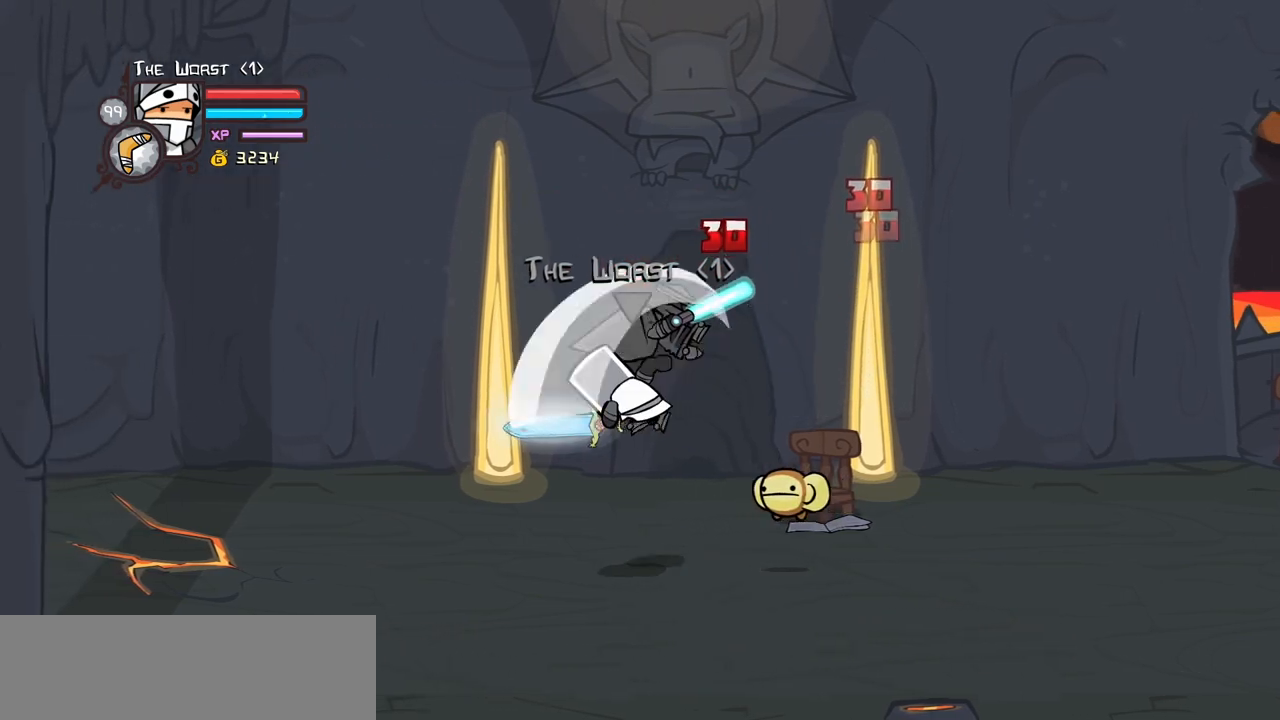
{"keys": ["light"], "events": [[100, "heavy", "up"], [183, "heavy", "down"], [383, "heavy", "up"], [467, "light", "down"]]}
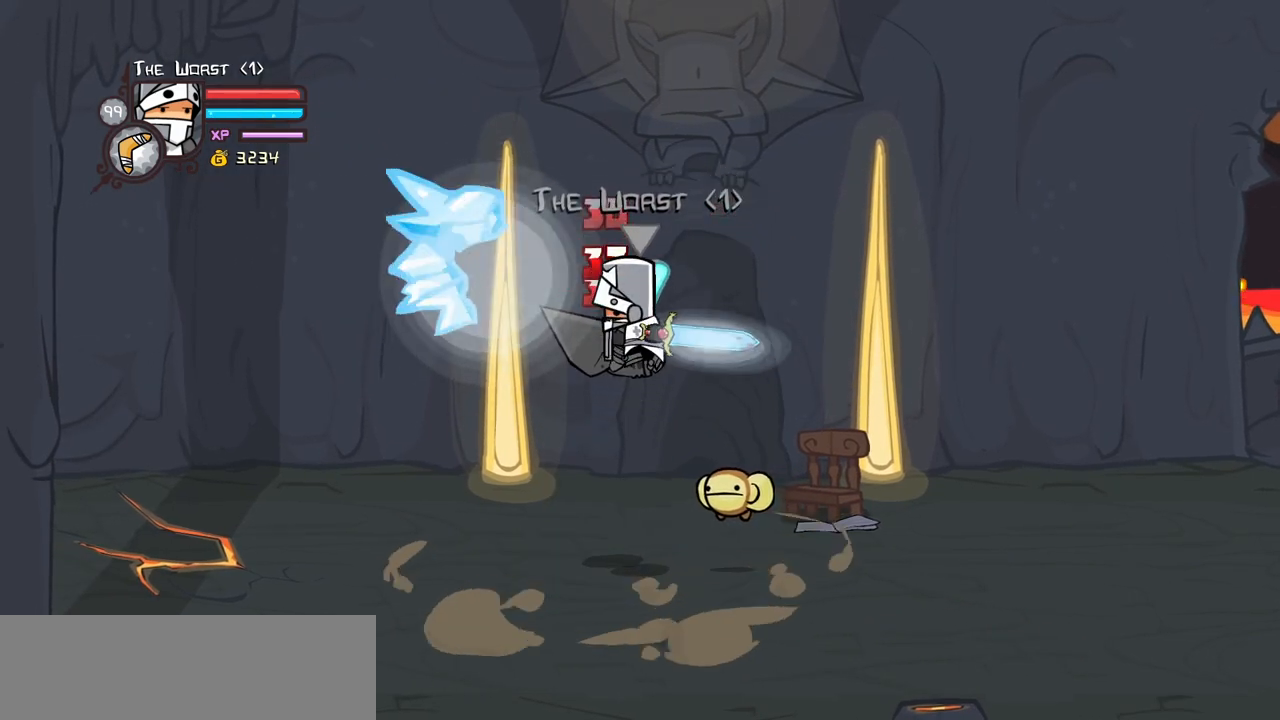
{"keys": ["heavy"], "events": [[67, "light", "up"], [117, "left", "down"], [167, "light", "down"], [300, "heavy", "down"], [433, "light", "up"], [483, "left", "up"]]}
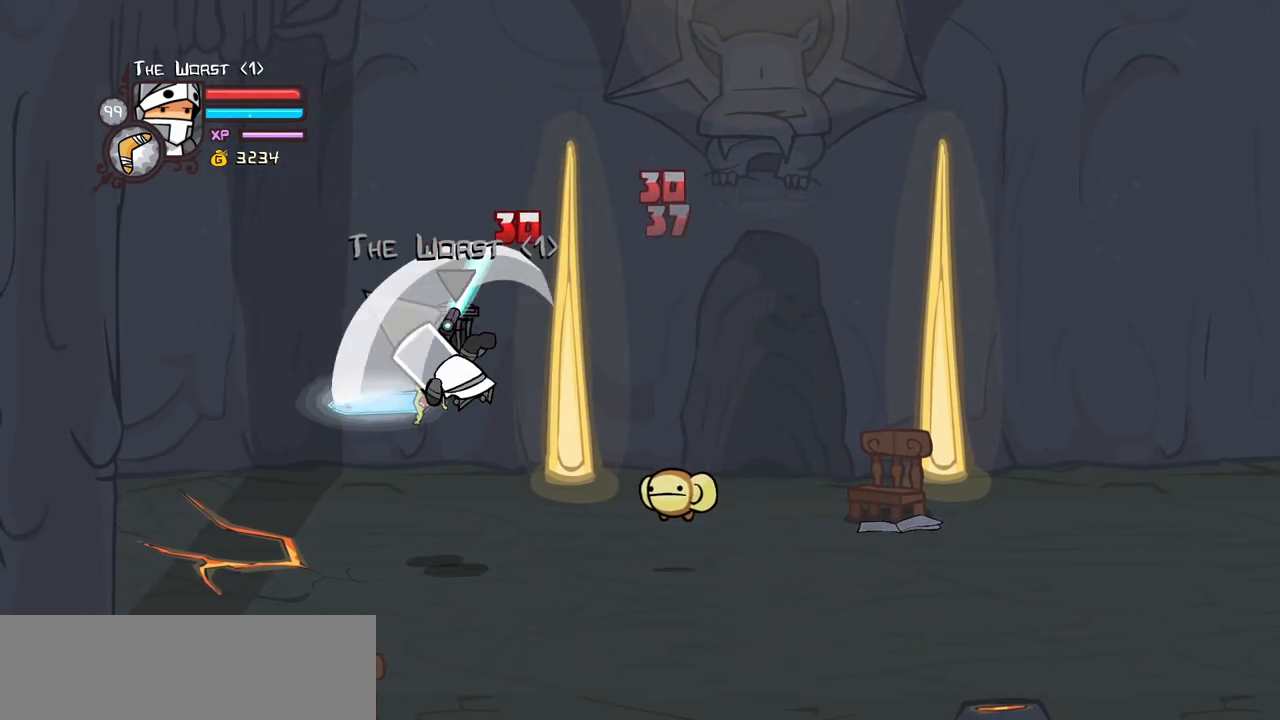
{"keys": ["light"], "events": [[133, "heavy", "up"], [183, "heavy", "down"], [183, "left", "down"], [317, "right", "down"], [367, "heavy", "up"], [367, "left", "up"], [450, "right", "up"], [500, "light", "down"]]}
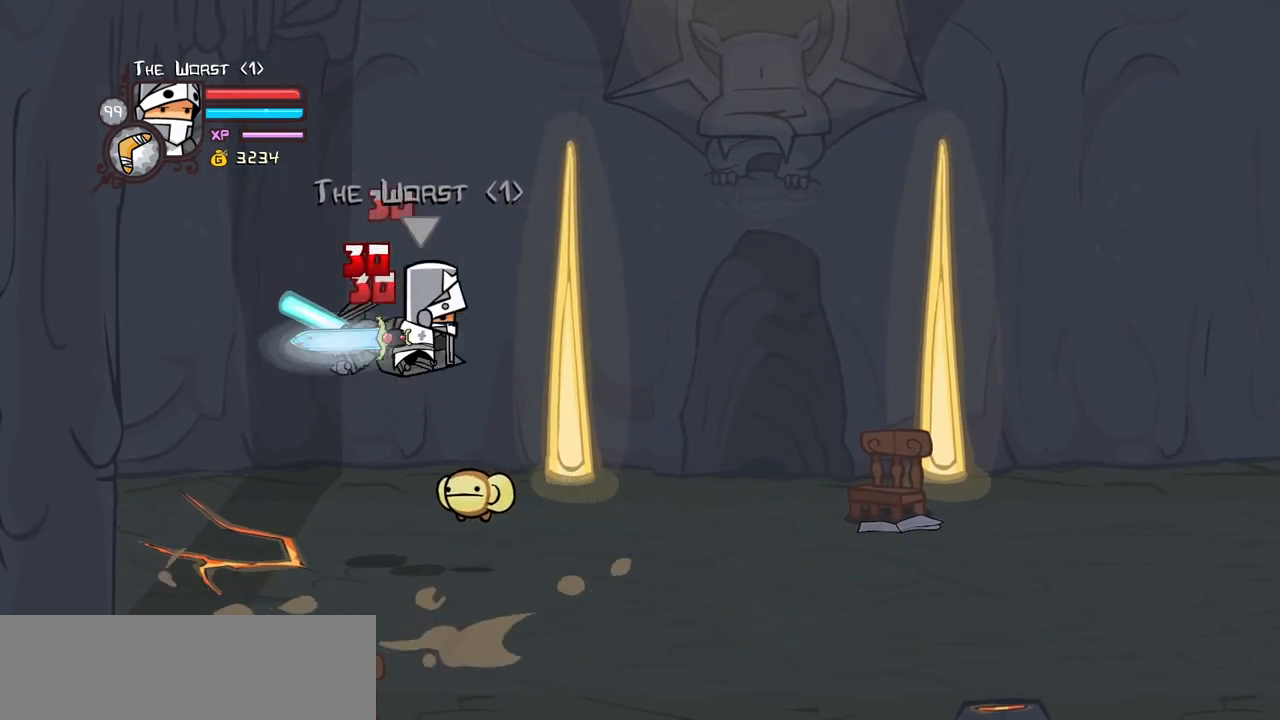
{"keys": ["heavy", "right"], "events": [[150, "light", "up"], [183, "light", "down"], [183, "right", "down"], [333, "heavy", "down"], [433, "light", "up"]]}
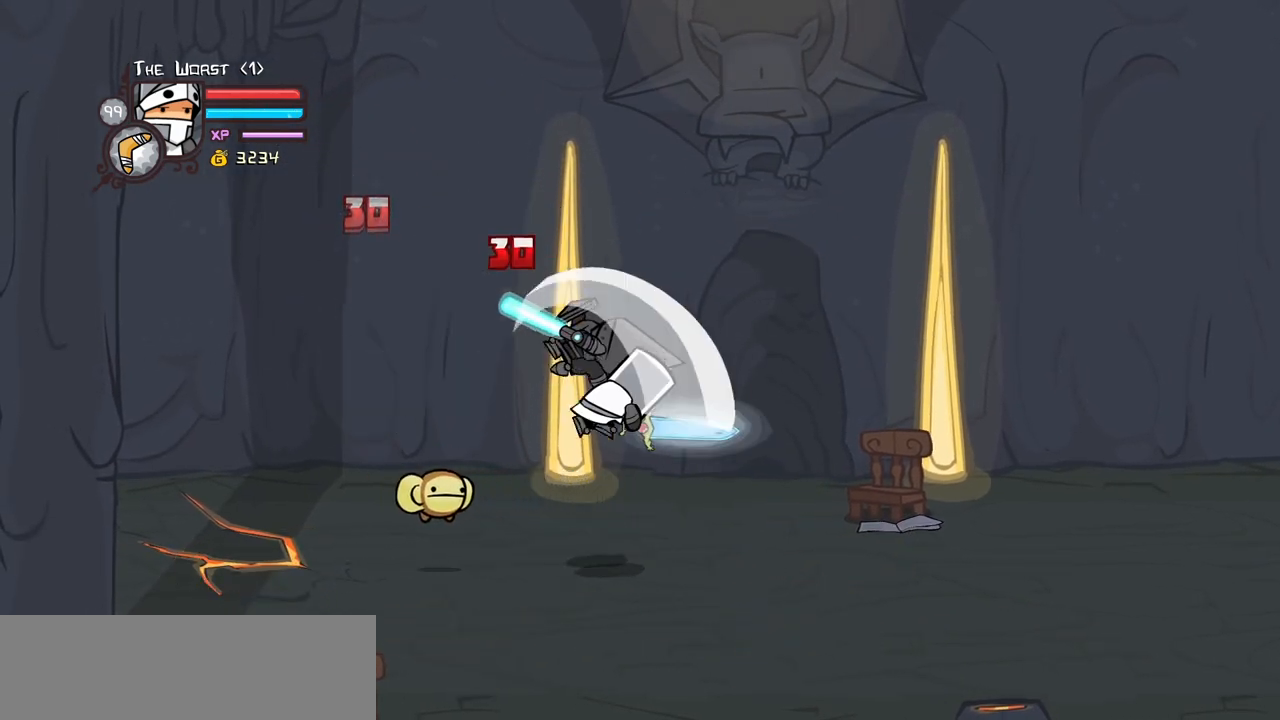
{"keys": ["light"], "events": [[67, "right", "up"], [200, "right", "down"], [350, "left", "down"], [400, "heavy", "up"], [400, "right", "up"], [483, "left", "up"], [483, "light", "down"]]}
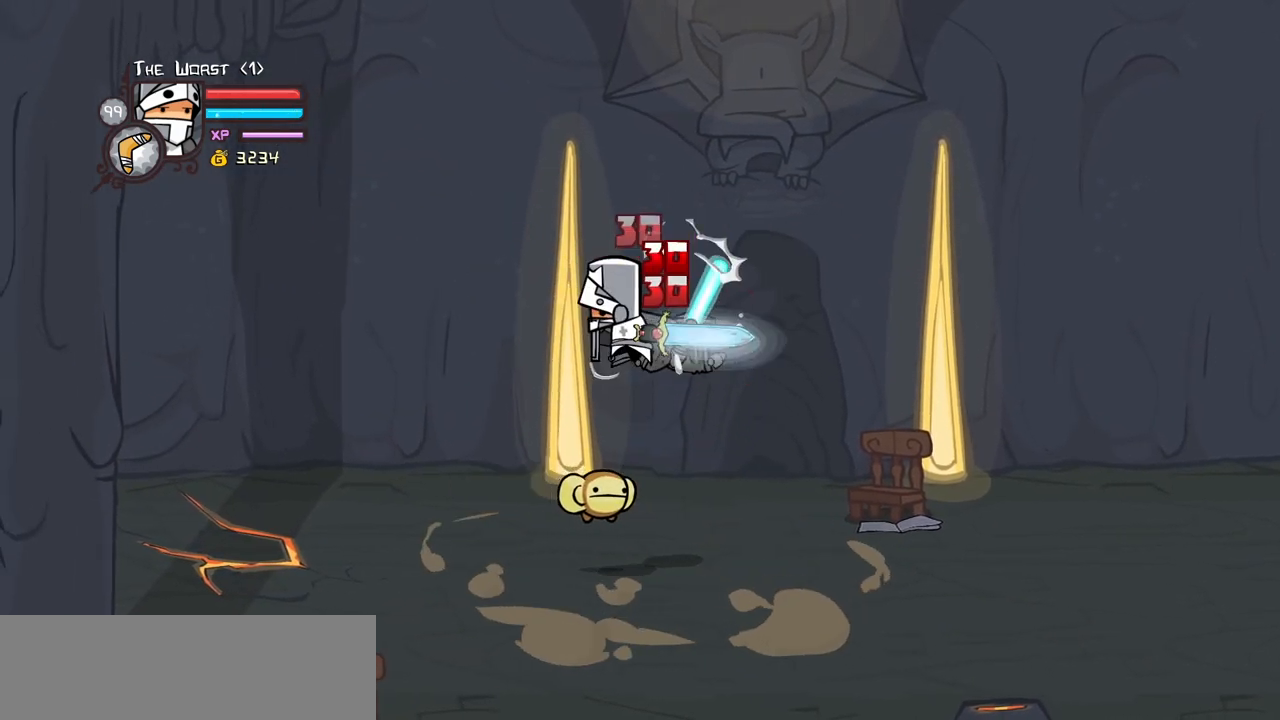
{"keys": ["heavy"], "events": [[83, "light", "up"], [183, "left", "down"], [183, "light", "down"], [317, "heavy", "down"], [417, "light", "up"], [500, "left", "up"]]}
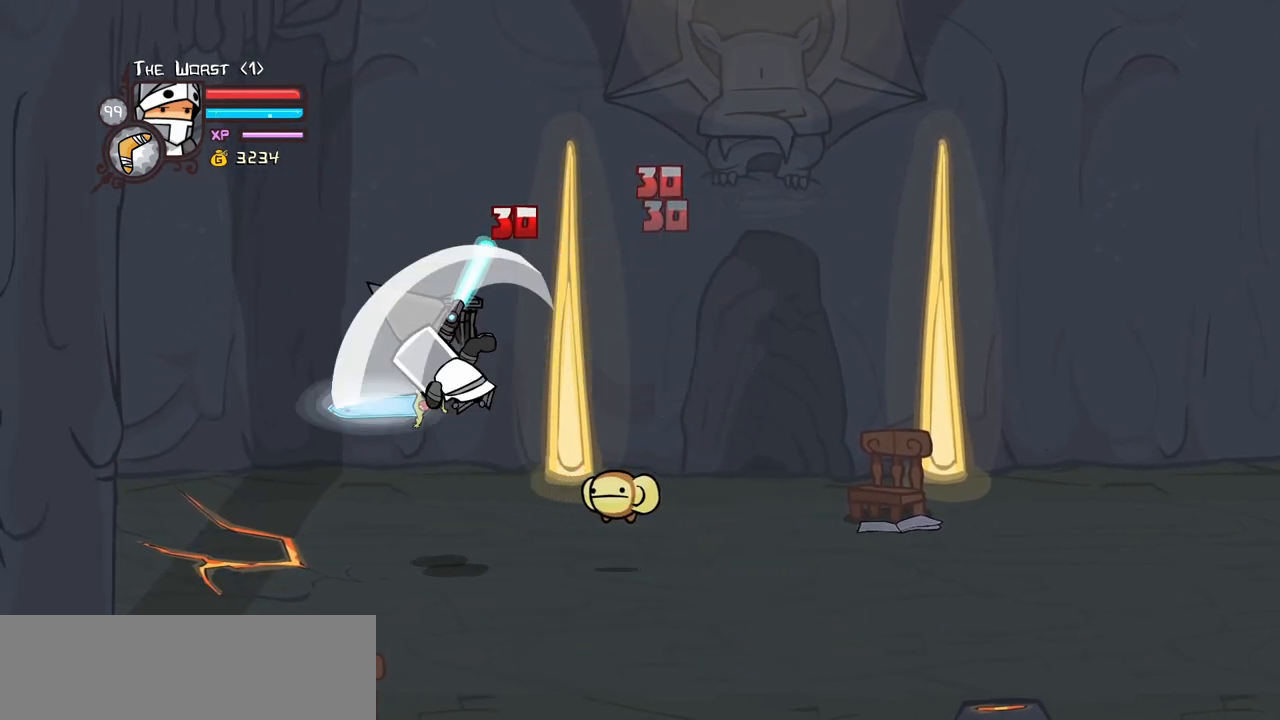
{"keys": [], "events": [[100, "heavy", "up"], [150, "heavy", "down"], [183, "left", "down"], [283, "right", "down"], [333, "left", "up"], [383, "heavy", "up"], [467, "right", "up"]]}
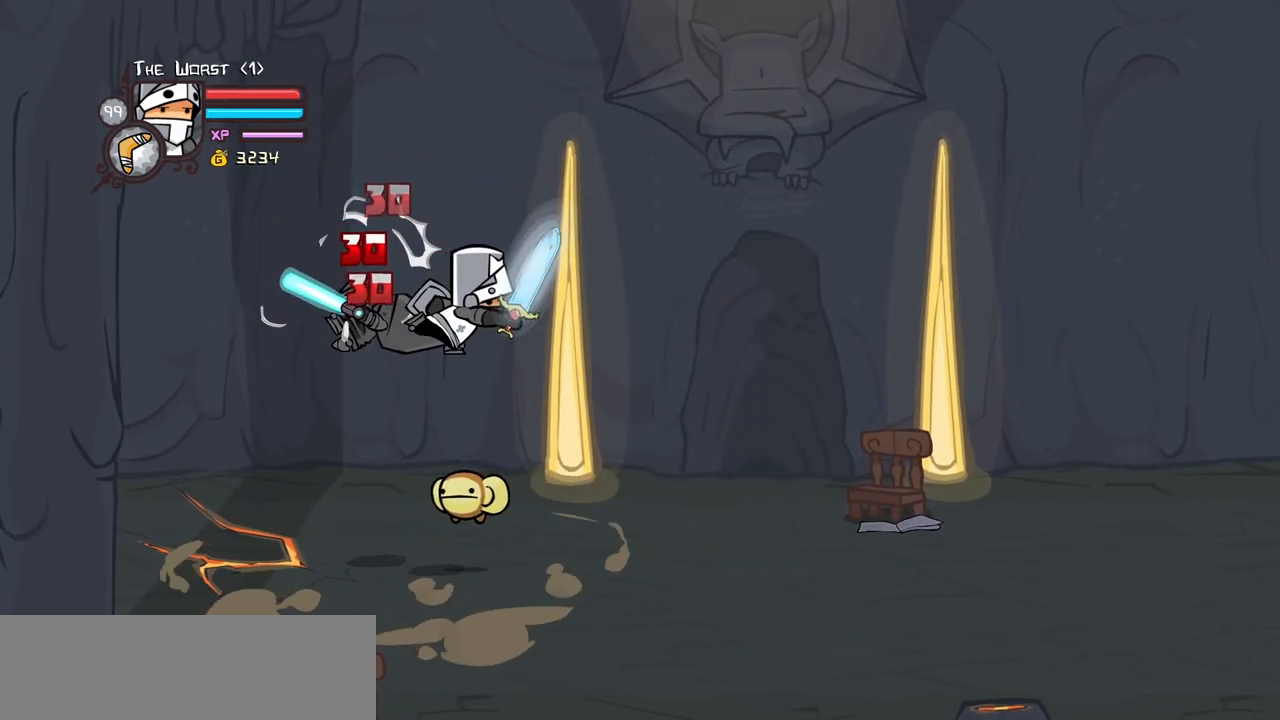
{"keys": ["heavy", "right"], "events": [[17, "light", "down"], [167, "light", "up"], [200, "light", "down"], [200, "right", "down"], [400, "heavy", "down"], [400, "light", "up"]]}
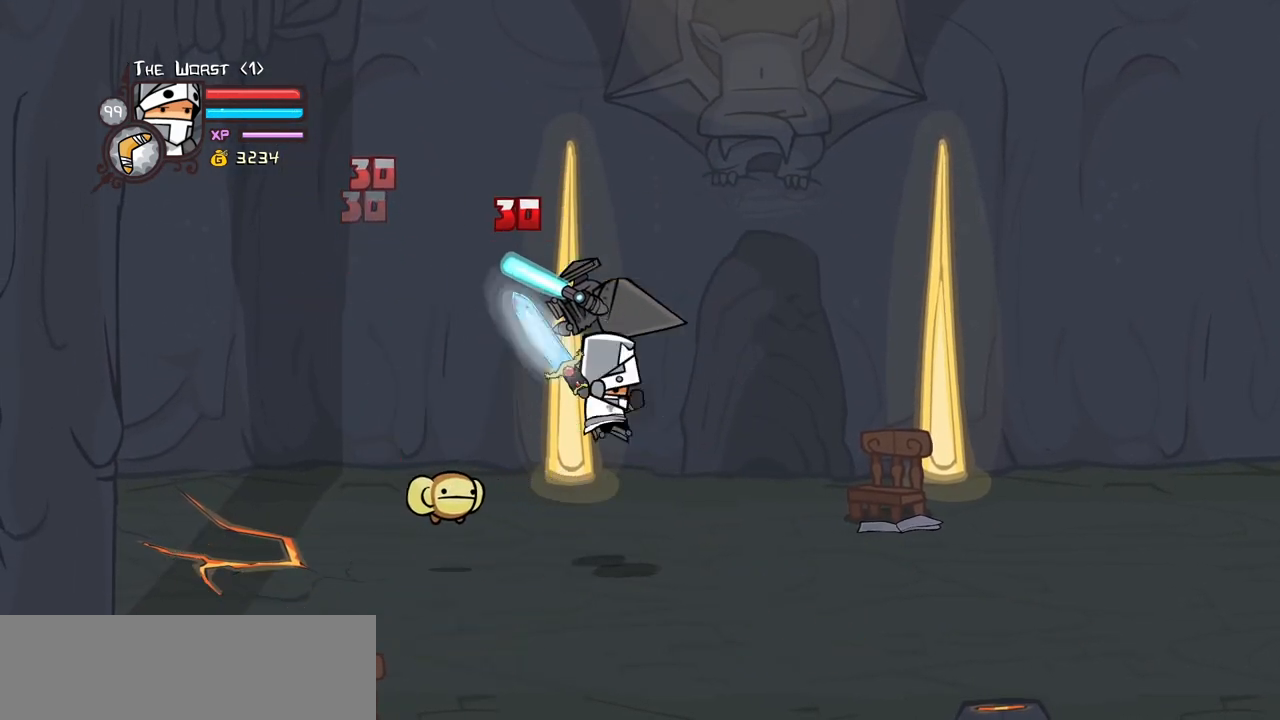
{"keys": ["light"], "events": [[33, "right", "up"], [183, "heavy", "up"], [217, "heavy", "down"], [217, "right", "down"], [417, "heavy", "up"], [417, "left", "down"], [417, "right", "up"], [500, "left", "up"], [500, "light", "down"]]}
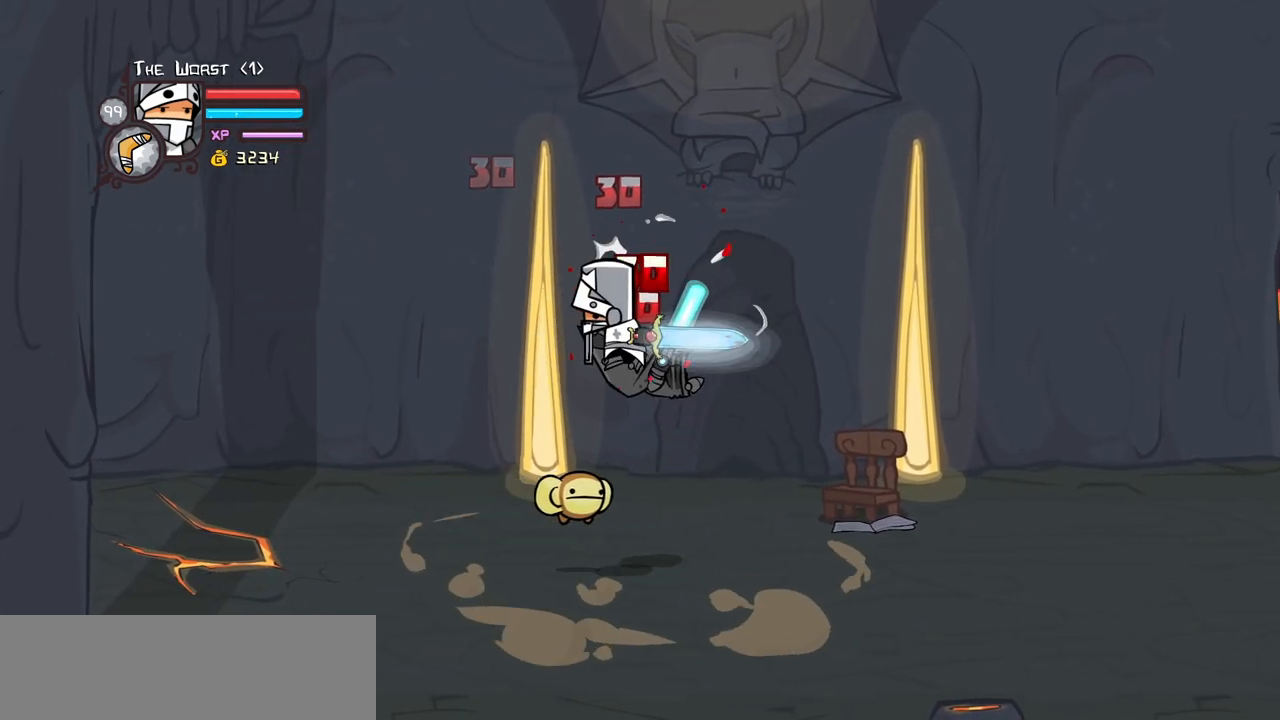
{"keys": ["heavy"], "events": [[150, "left", "down"], [150, "light", "up"], [183, "light", "down"], [333, "heavy", "down"], [433, "light", "up"], [467, "left", "up"]]}
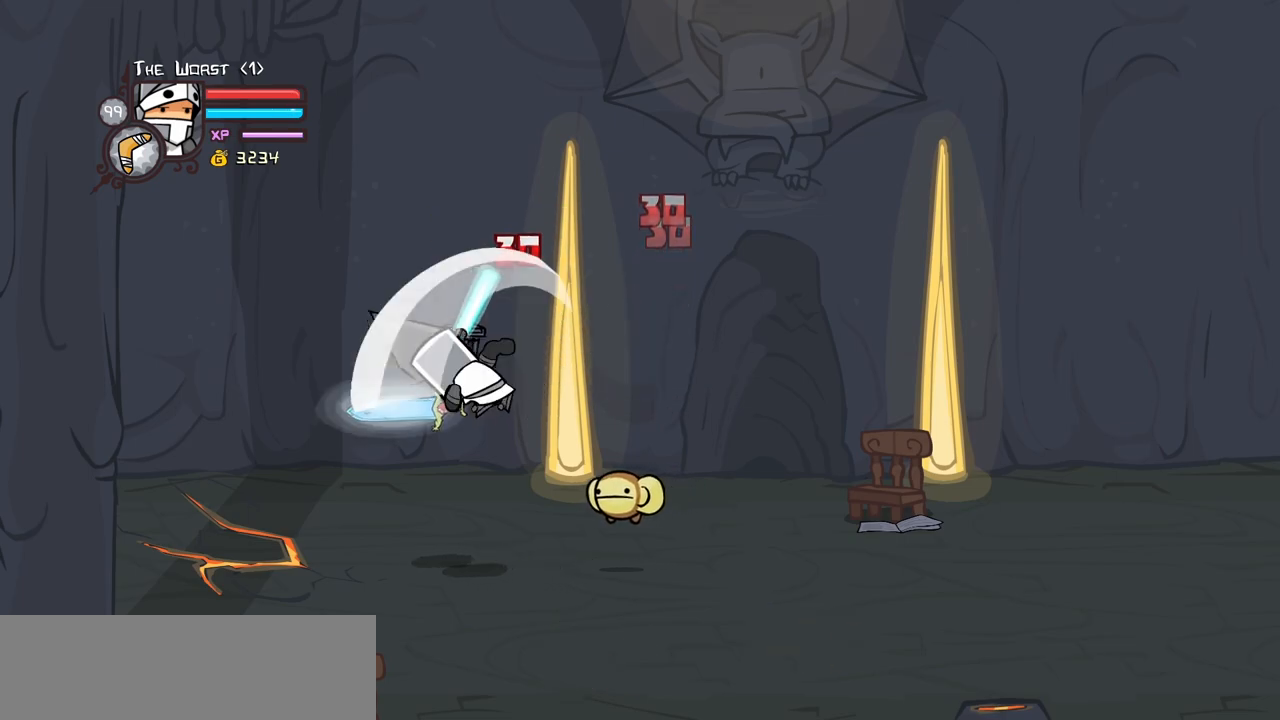
{"keys": [], "events": [[117, "heavy", "up"], [167, "heavy", "down"], [167, "left", "down"], [350, "right", "down"], [400, "heavy", "up"], [400, "left", "up"], [483, "right", "up"]]}
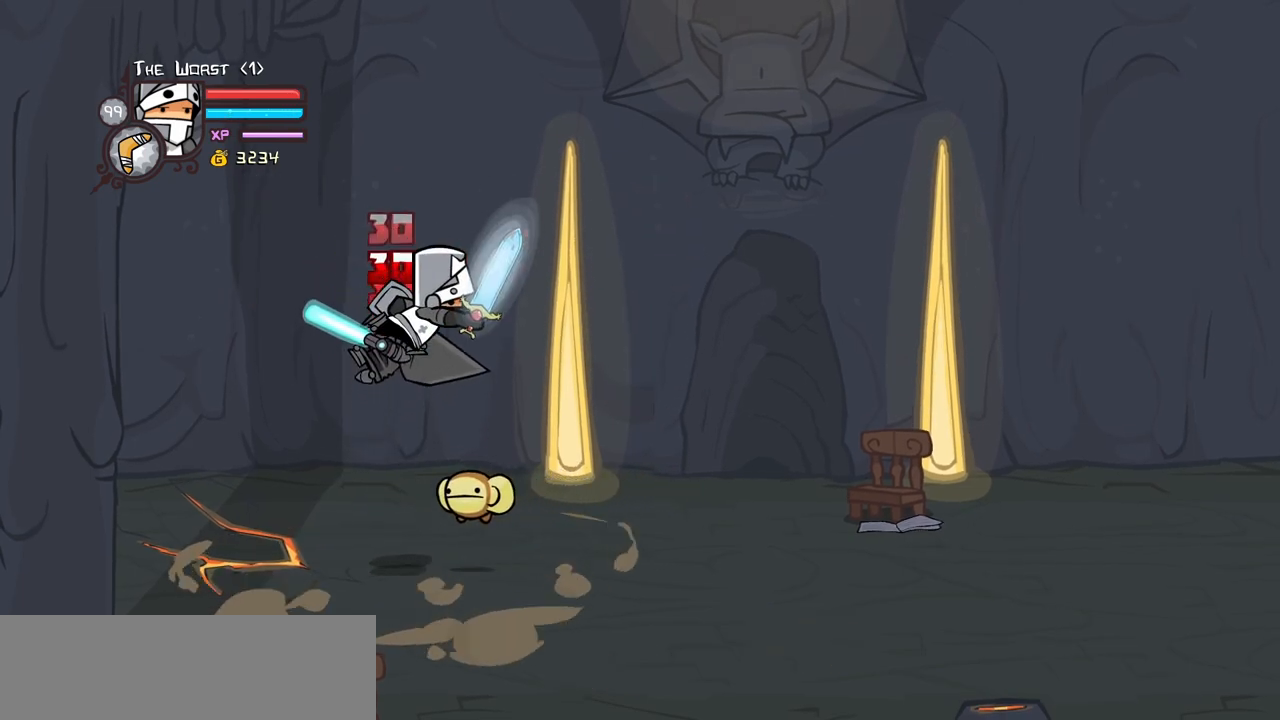
{"keys": ["heavy", "right"], "events": [[33, "light", "down"], [133, "light", "up"], [217, "light", "down"], [217, "right", "down"], [367, "heavy", "down"], [417, "light", "up"]]}
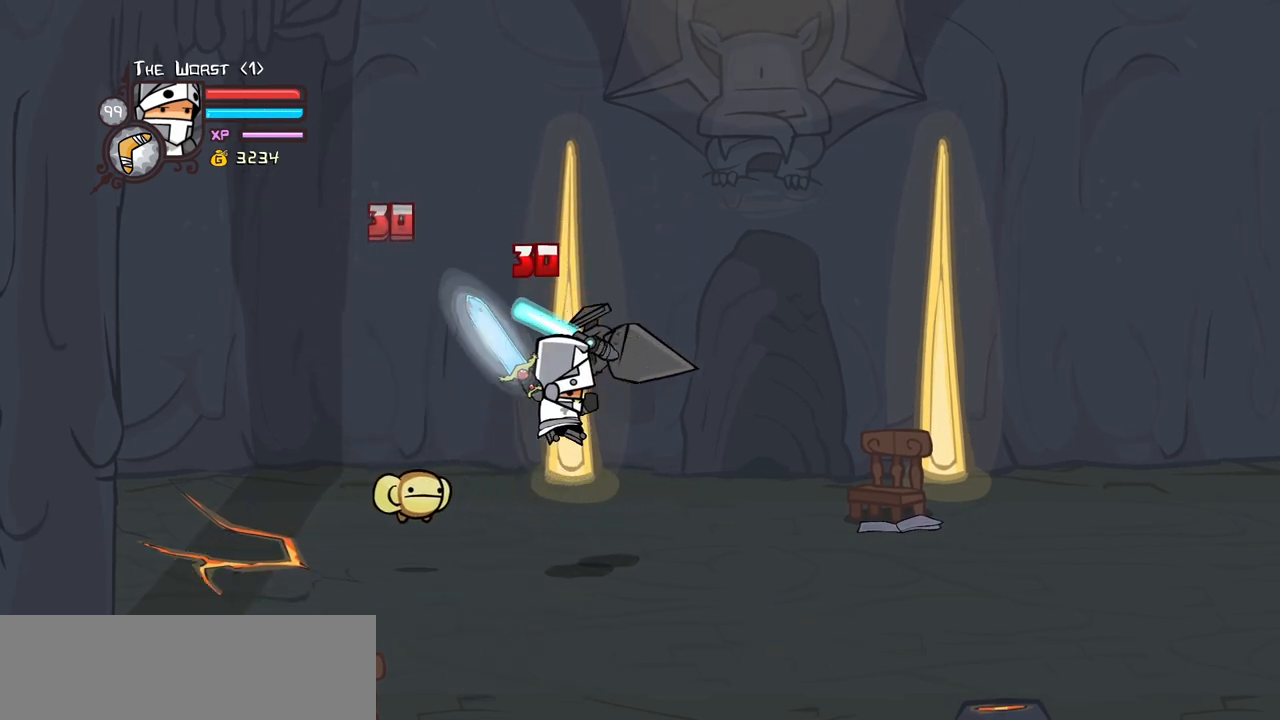
{"keys": ["light"], "events": [[50, "right", "up"], [150, "heavy", "up"], [183, "heavy", "down"], [383, "heavy", "up"], [467, "light", "down"]]}
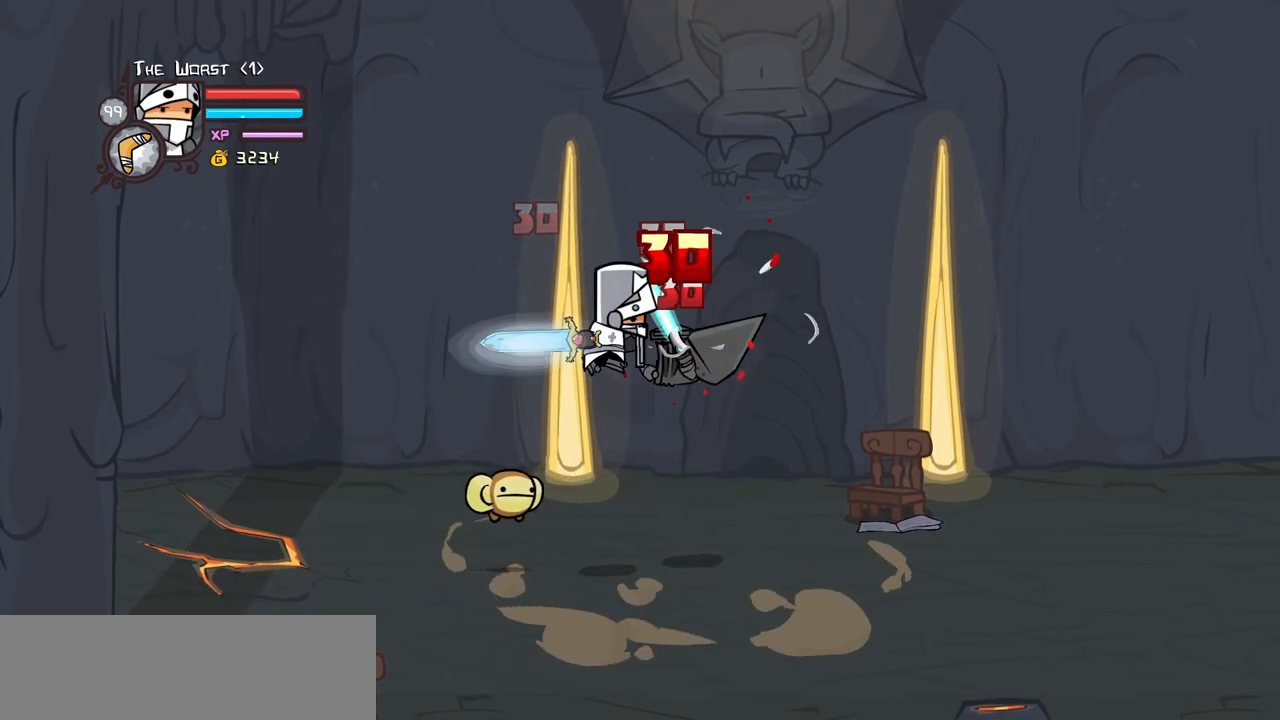
{"keys": ["heavy", "right"], "events": [[67, "light", "up"], [67, "right", "down"], [167, "light", "down"], [300, "heavy", "down"], [350, "light", "up"]]}
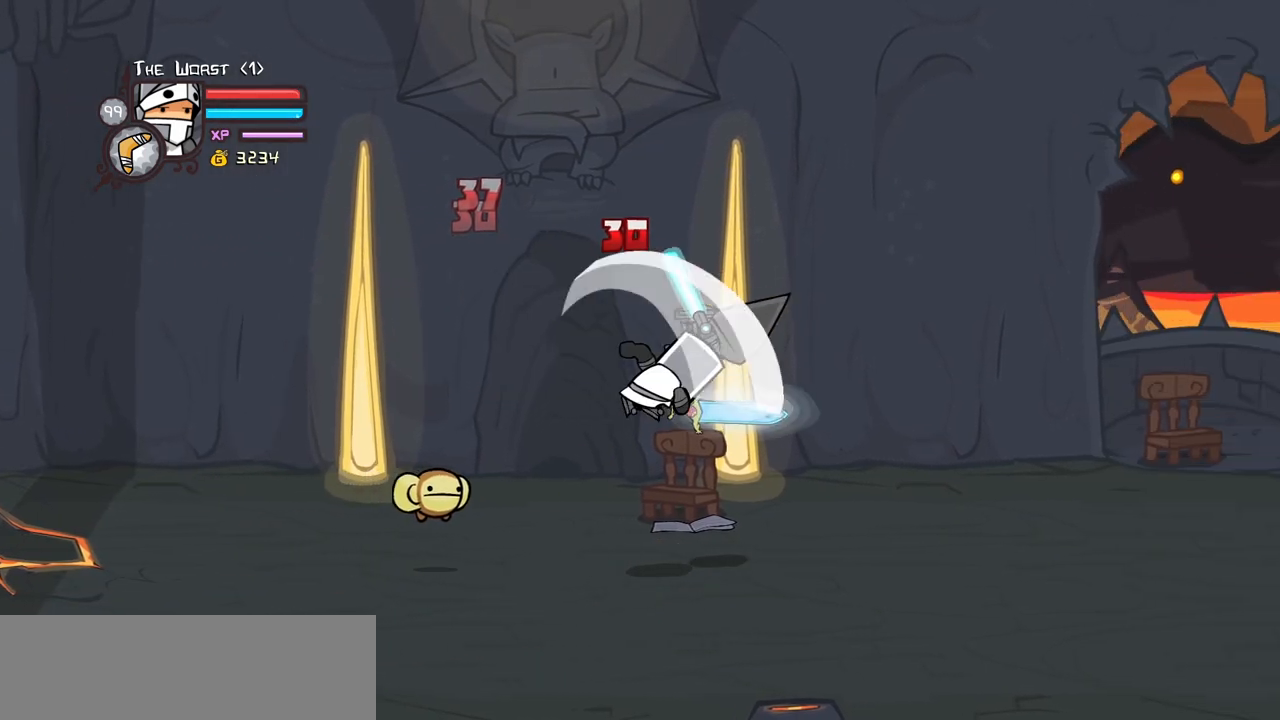
{"keys": ["light"], "events": [[33, "right", "up"], [133, "heavy", "up"], [183, "heavy", "down"], [183, "right", "down"], [367, "heavy", "up"], [417, "left", "down"], [417, "right", "up"], [450, "light", "down"], [500, "left", "up"]]}
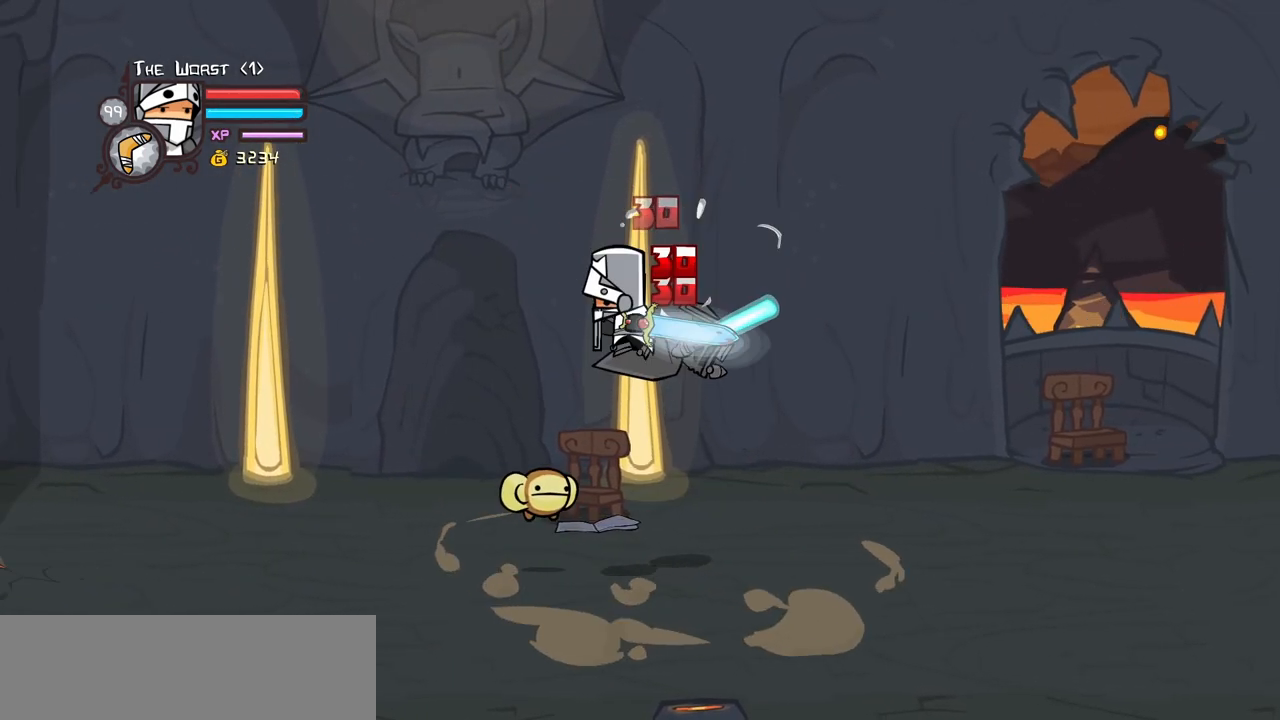
{"keys": ["heavy", "left"], "events": [[100, "light", "up"], [183, "light", "down"], [283, "left", "down"], [333, "heavy", "down"], [383, "light", "up"]]}
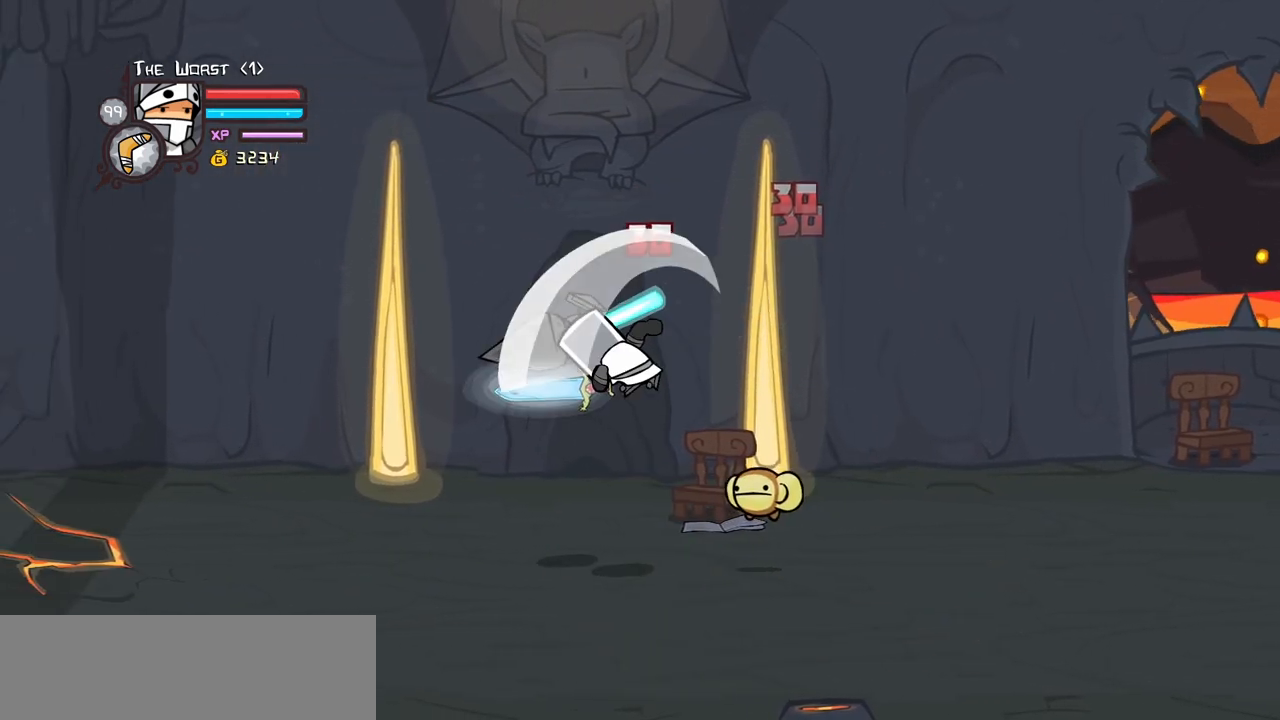
{"keys": ["light"], "events": [[17, "left", "up"], [117, "heavy", "up"], [167, "heavy", "down"], [400, "heavy", "up"], [483, "light", "down"]]}